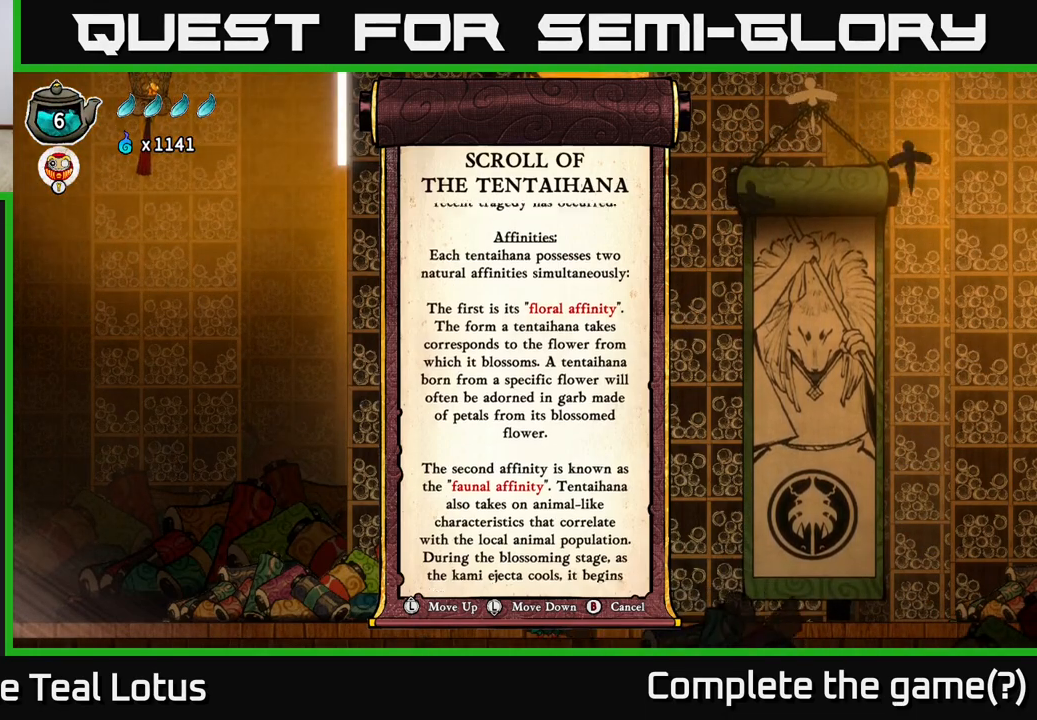
Gameplay with a controller (Xbox layout); each line is a JSON object with the inputs held at the frame after it. "events" lists button and stick changes between this image and that frame as [ms after this image, input, new state], when the widget could be followed in between.
{"buttons": [], "left_stick": "down", "right_stick": "center", "events": [[17, "left_stick", "down"]]}
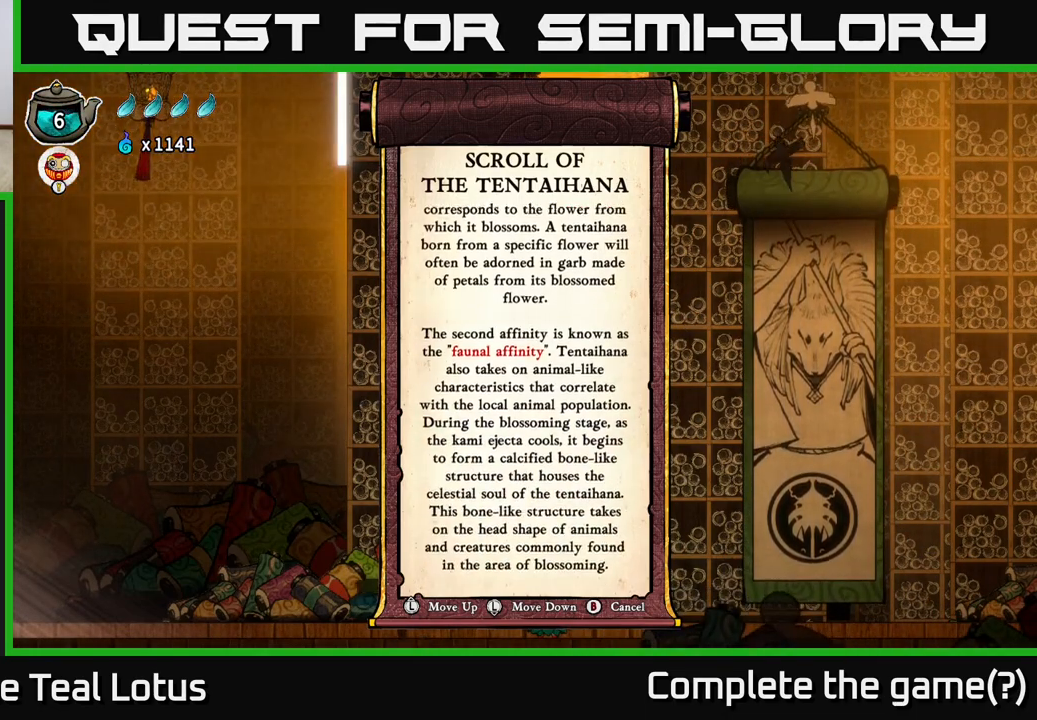
{"buttons": [], "left_stick": "center", "right_stick": "center", "events": [[117, "left_stick", "center"]]}
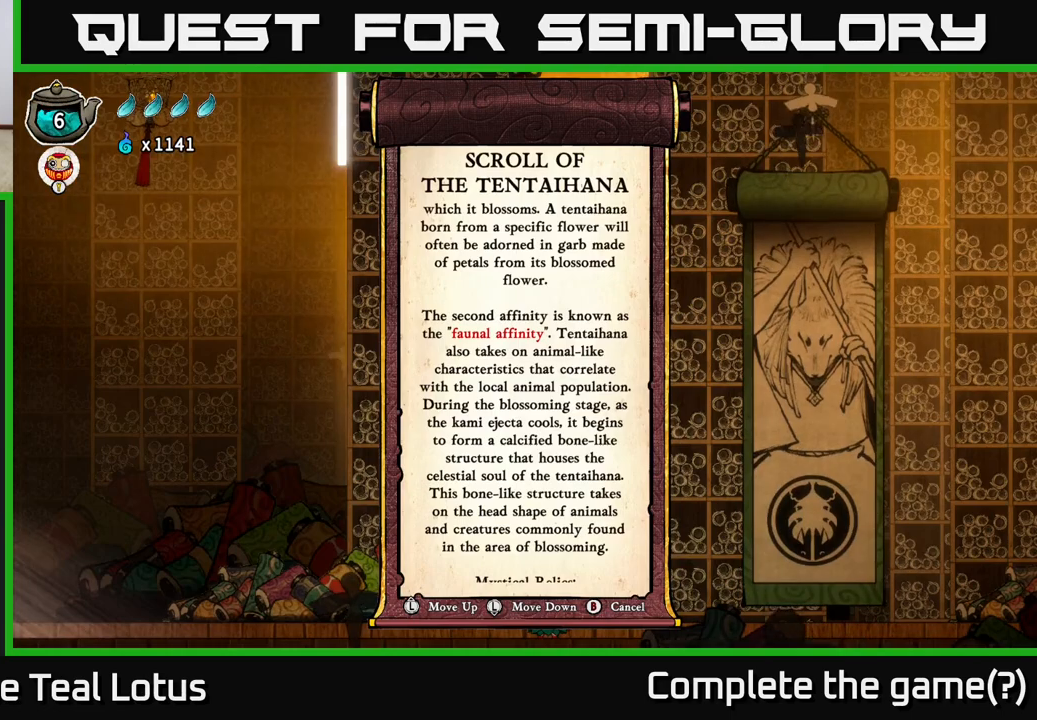
{"buttons": [], "left_stick": "center", "right_stick": "center", "events": [[217, "left_stick", "down"], [433, "left_stick", "center"]]}
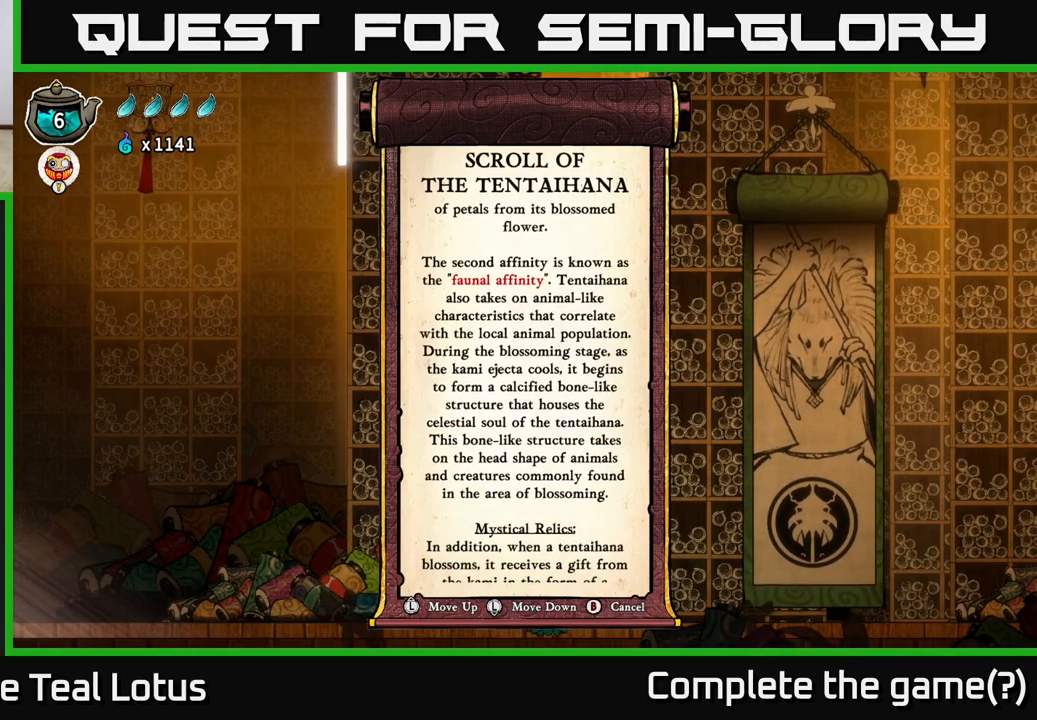
{"buttons": [], "left_stick": "center", "right_stick": "center", "events": [[50, "left_stick", "up"], [267, "left_stick", "center"]]}
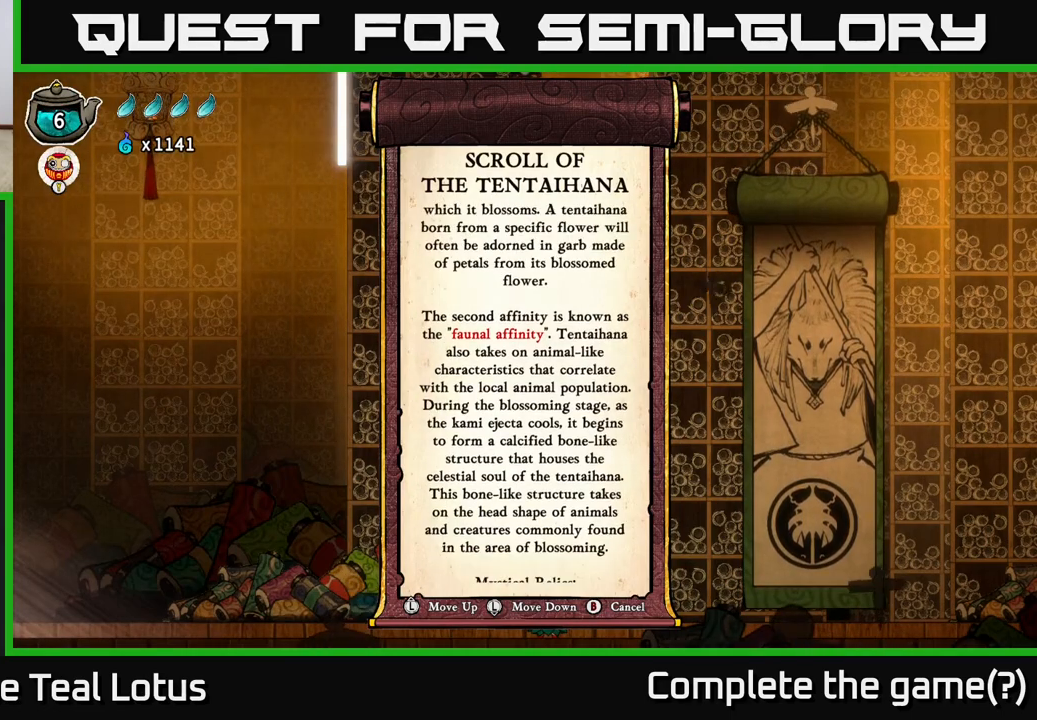
{"buttons": [], "left_stick": "center", "right_stick": "center", "events": [[50, "left_stick", "down"], [217, "left_stick", "center"]]}